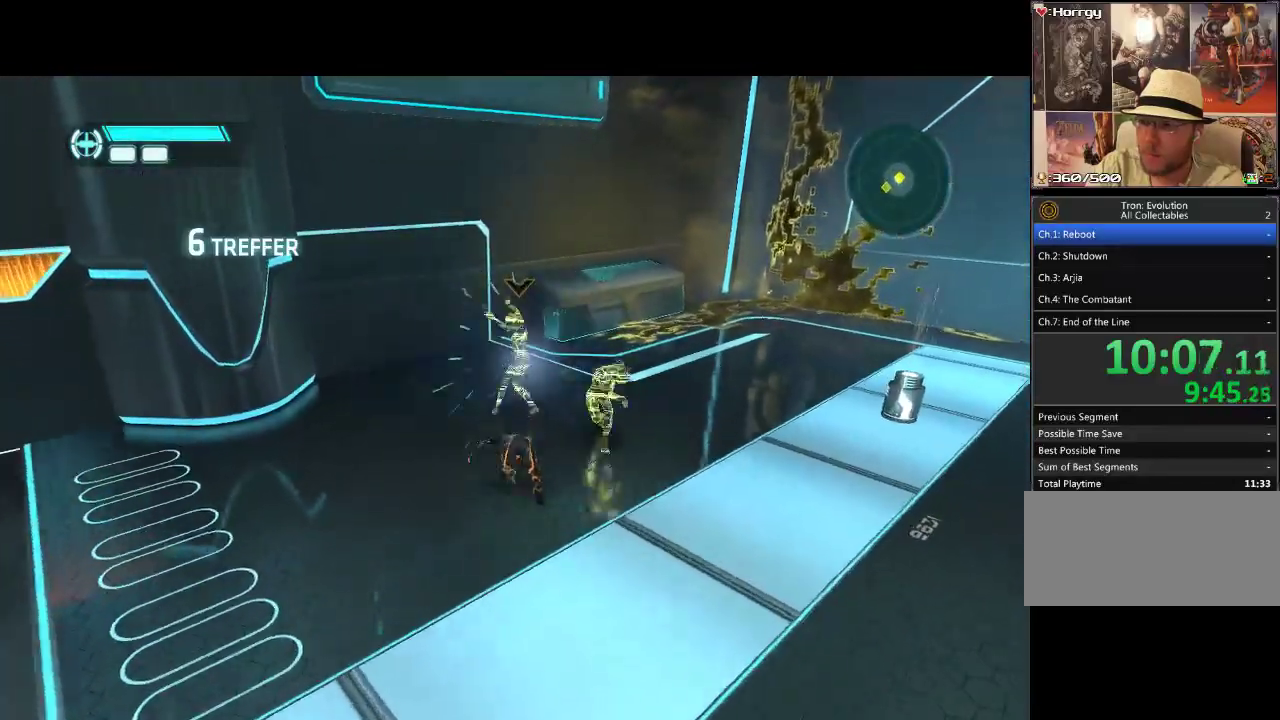
Gameplay with a controller (PlayStation layout); each line is a JSON object with the inputs held at the frame after it. "events" lists button and stick changes between this image and that frame as [ms after this image, input, new state], when the widget could be followed in between. Not read: CROSS L3 R3.
{"buttons": ["R1"], "events": []}
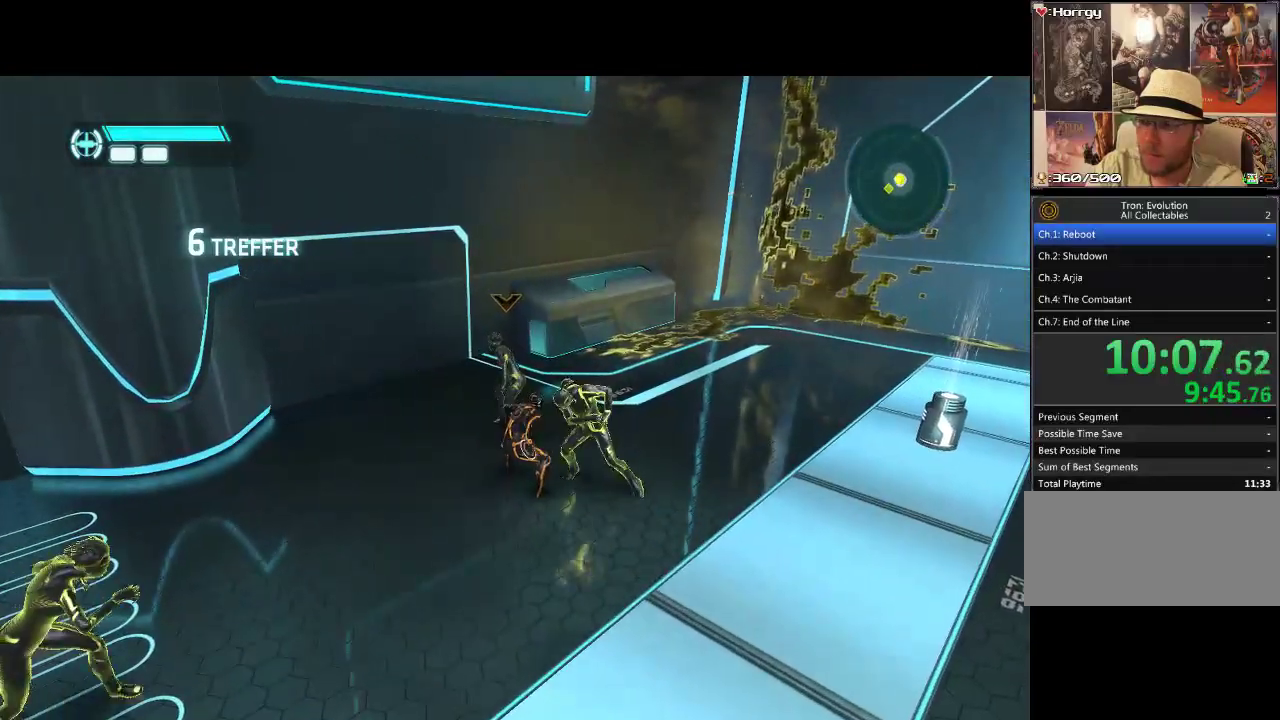
{"buttons": ["DPAD_UP"], "events": [[283, "DPAD_UP", "down"], [433, "R1", "up"]]}
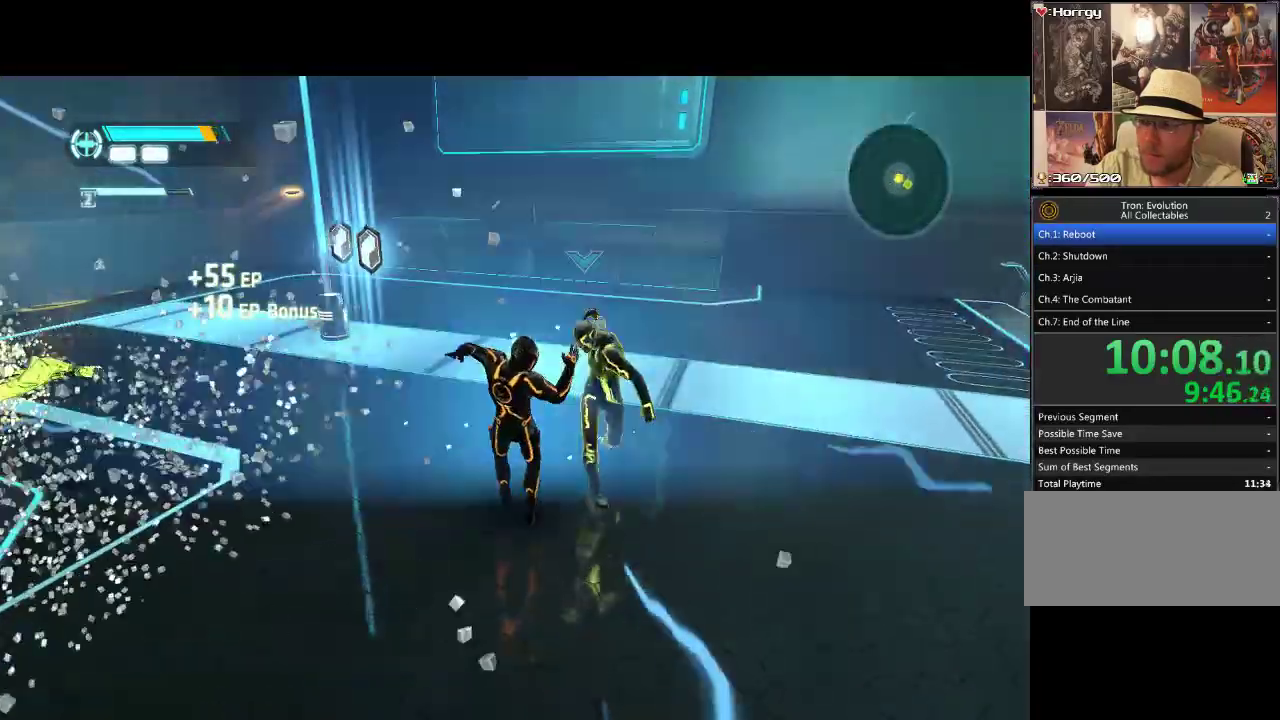
{"buttons": ["DPAD_UP"], "events": [[17, "DPAD_RIGHT", "down"], [167, "DPAD_RIGHT", "up"]]}
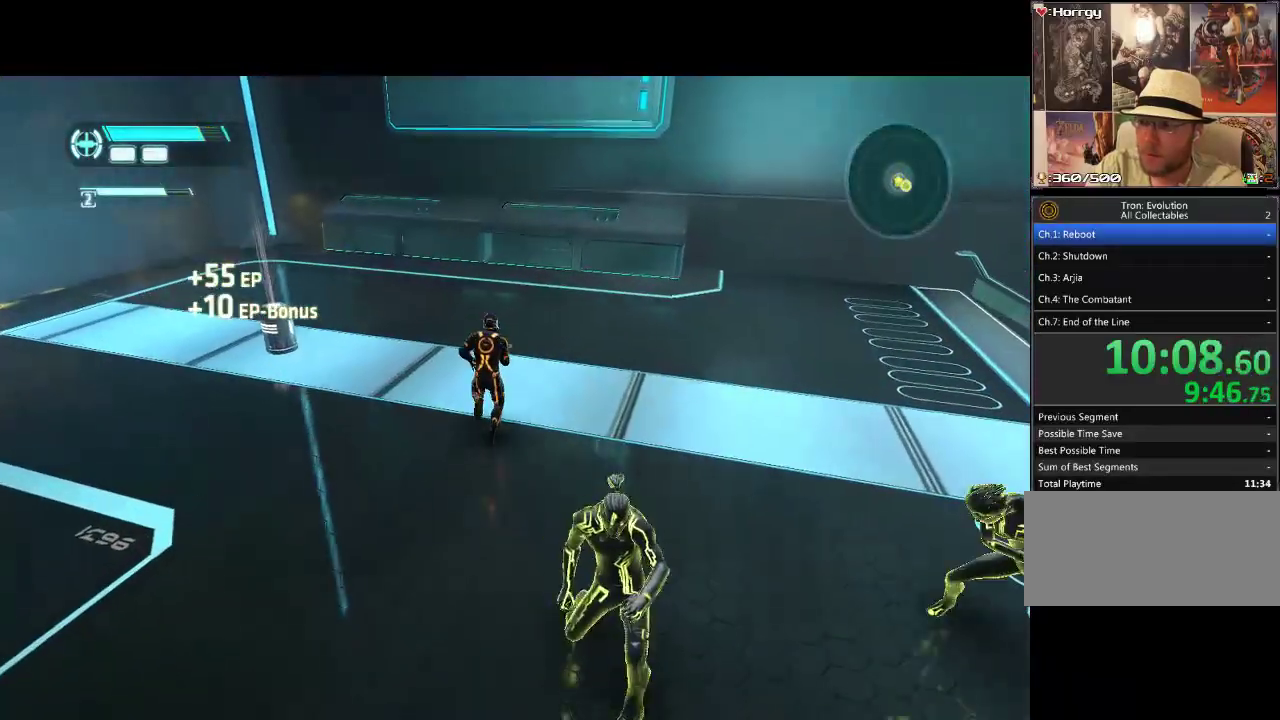
{"buttons": ["DPAD_DOWN", "DPAD_RIGHT"], "events": [[267, "DPAD_UP", "up"], [283, "DPAD_DOWN", "down"], [350, "DPAD_RIGHT", "down"]]}
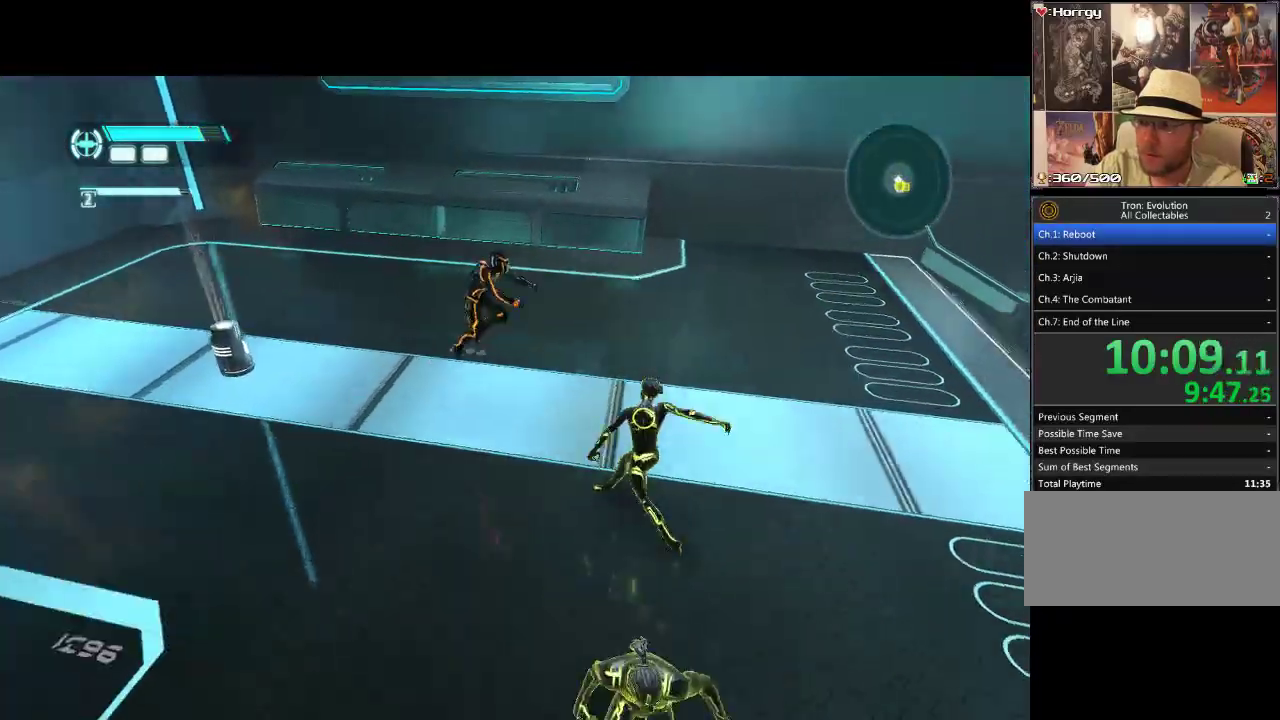
{"buttons": [], "events": [[150, "DPAD_RIGHT", "up"], [167, "DPAD_DOWN", "up"]]}
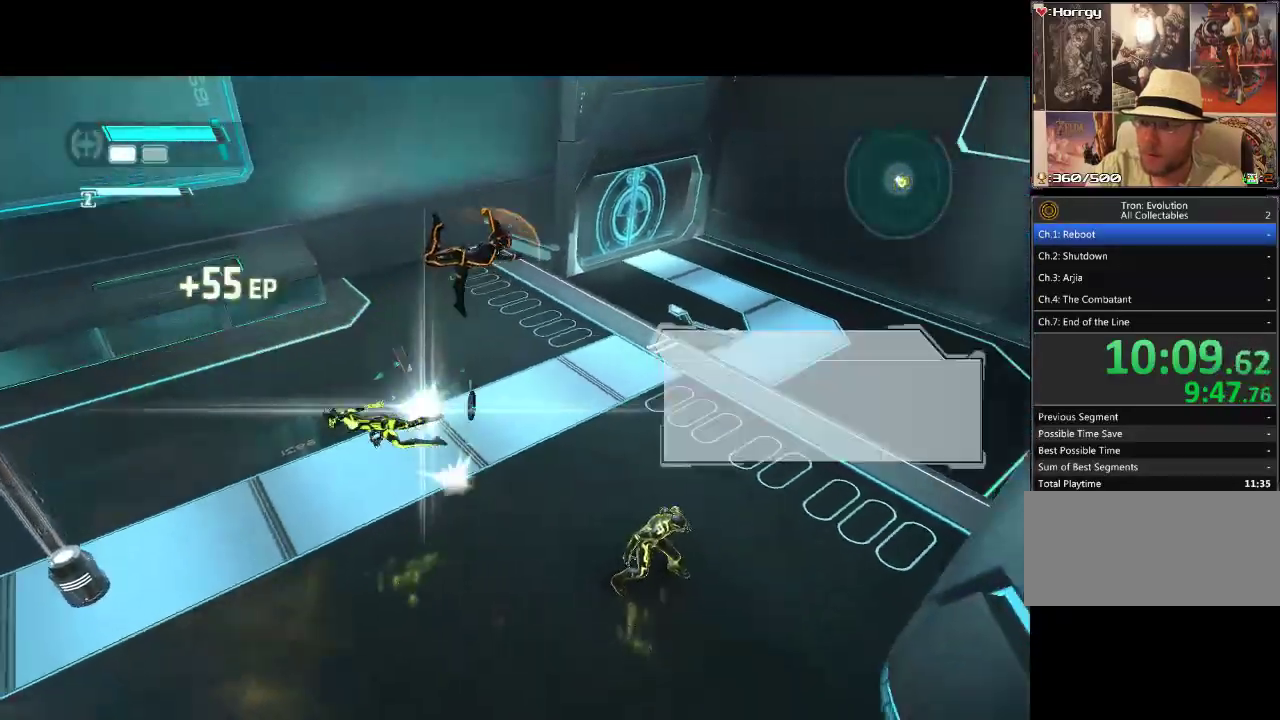
{"buttons": ["DPAD_LEFT"], "events": [[500, "DPAD_LEFT", "down"]]}
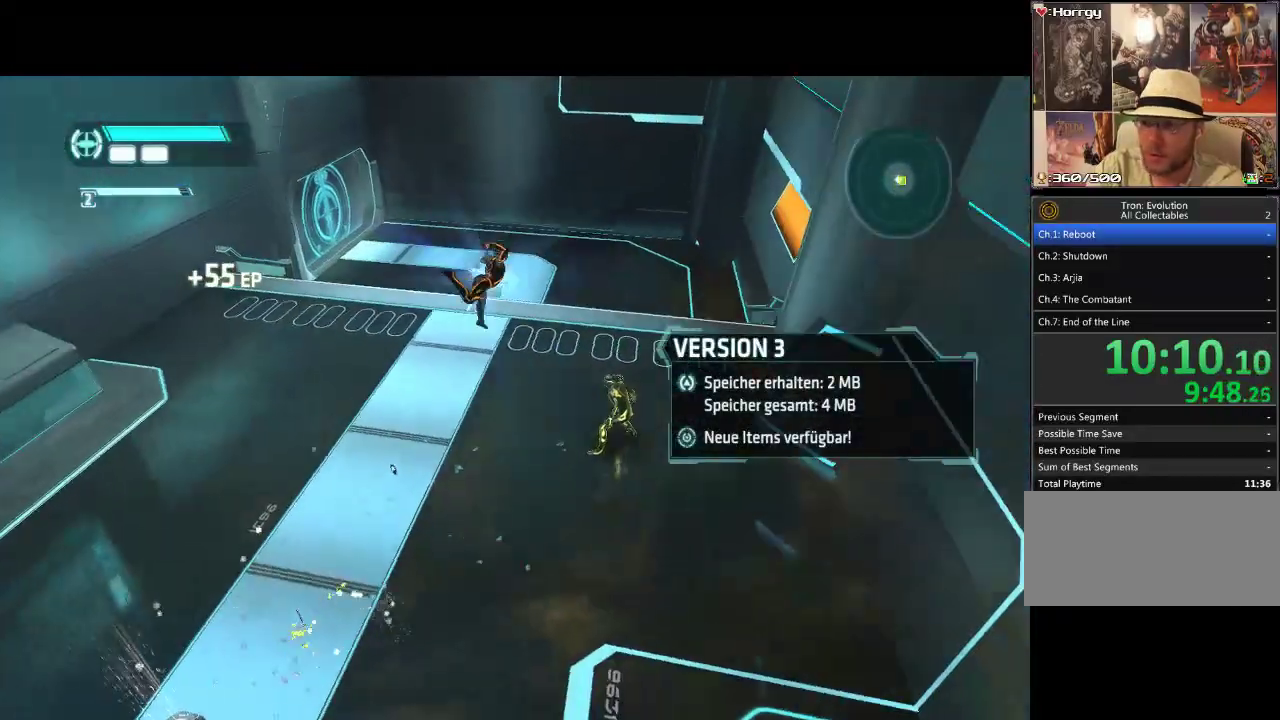
{"buttons": ["DPAD_DOWN", "DPAD_LEFT"], "events": [[167, "DPAD_DOWN", "down"]]}
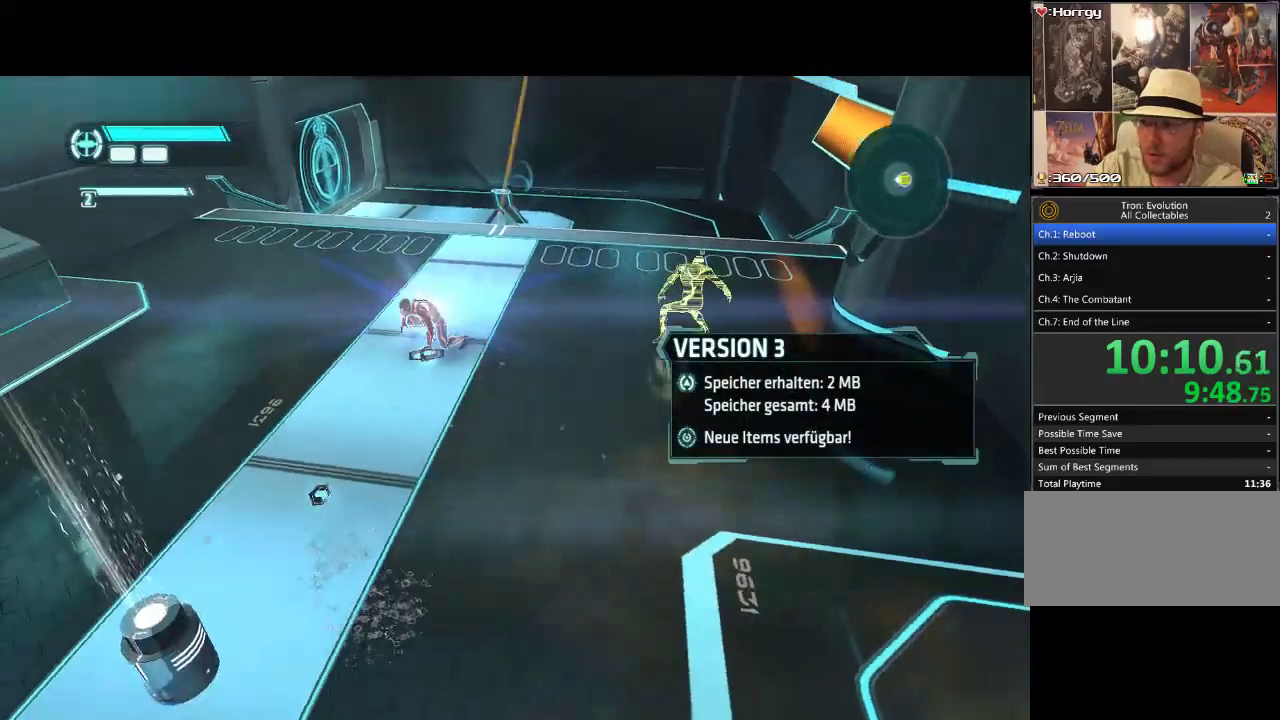
{"buttons": ["DPAD_RIGHT"], "events": [[250, "DPAD_LEFT", "up"], [267, "DPAD_DOWN", "up"], [267, "DPAD_RIGHT", "down"]]}
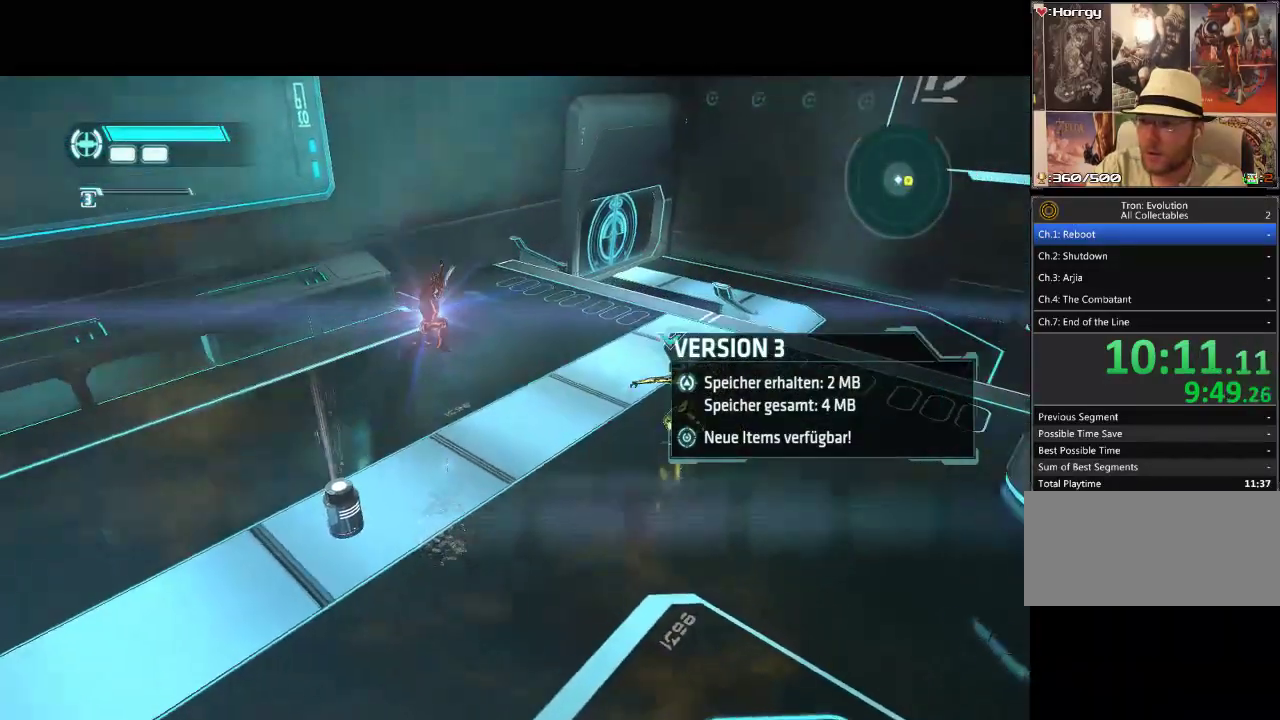
{"buttons": [], "events": [[150, "DPAD_RIGHT", "up"]]}
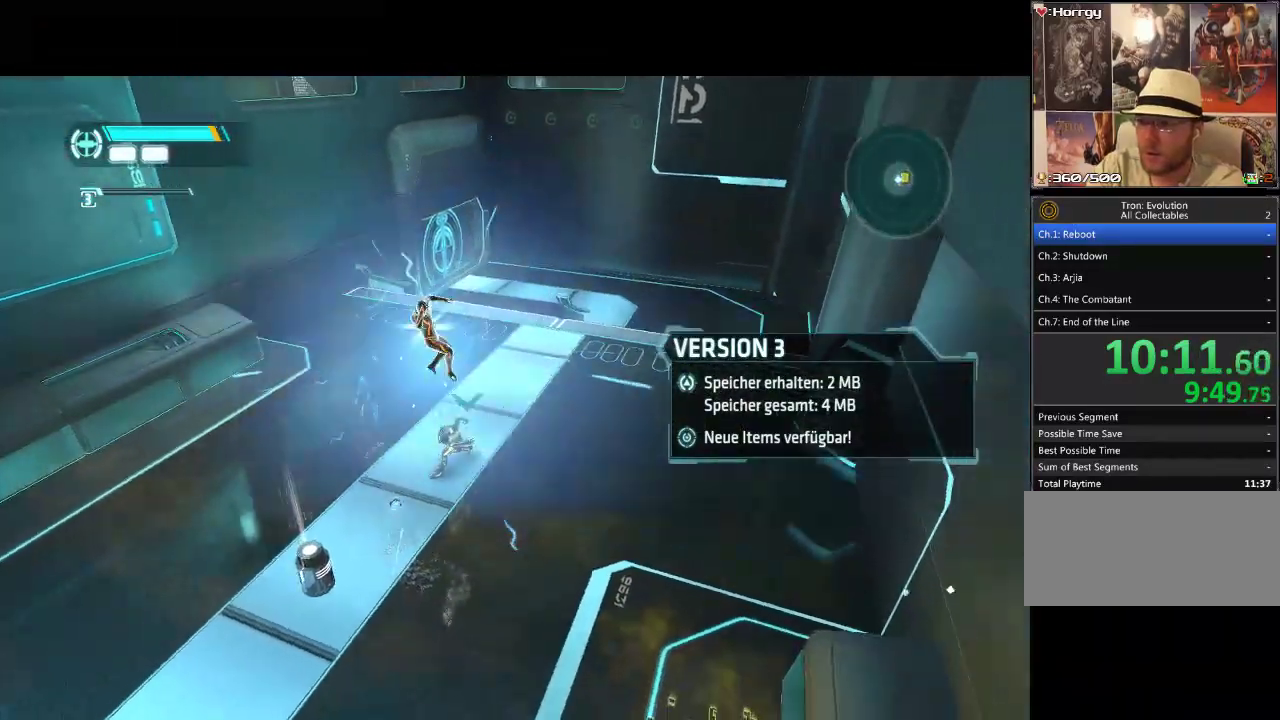
{"buttons": [], "events": []}
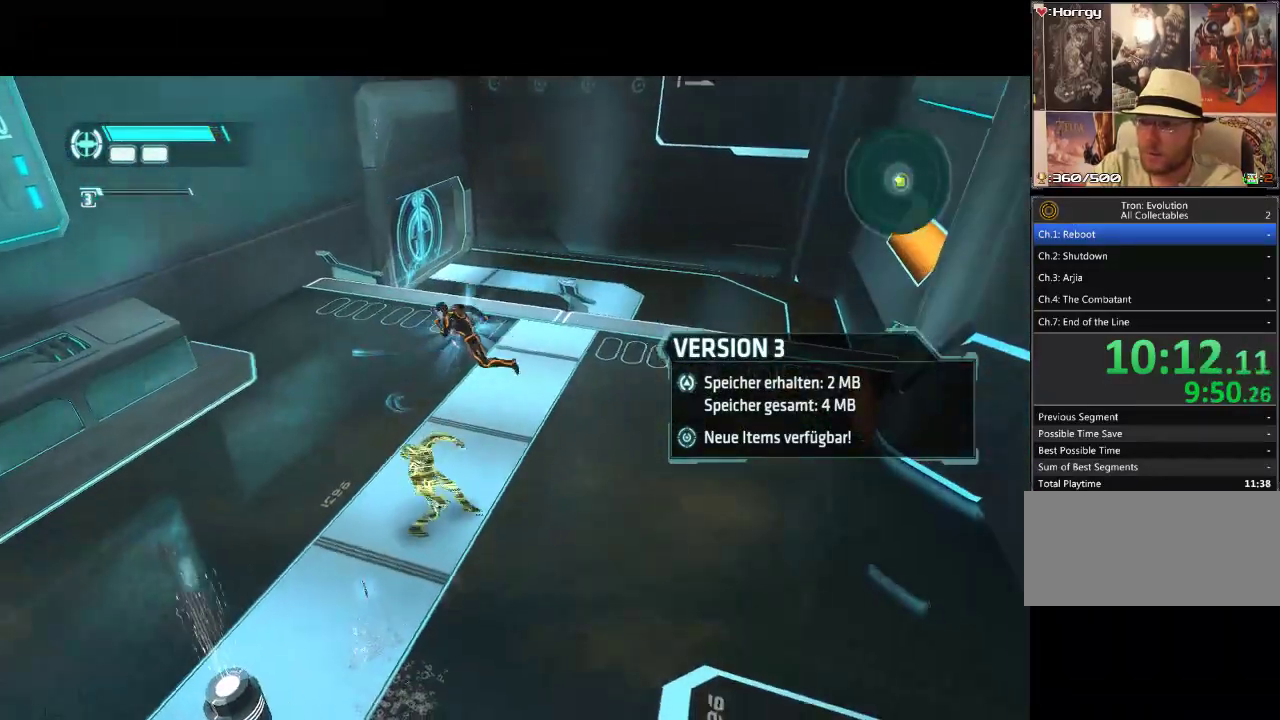
{"buttons": ["DPAD_LEFT"], "events": [[100, "DPAD_UP", "down"], [133, "DPAD_LEFT", "down"], [283, "DPAD_LEFT", "up"], [367, "DPAD_LEFT", "down"], [383, "DPAD_UP", "up"]]}
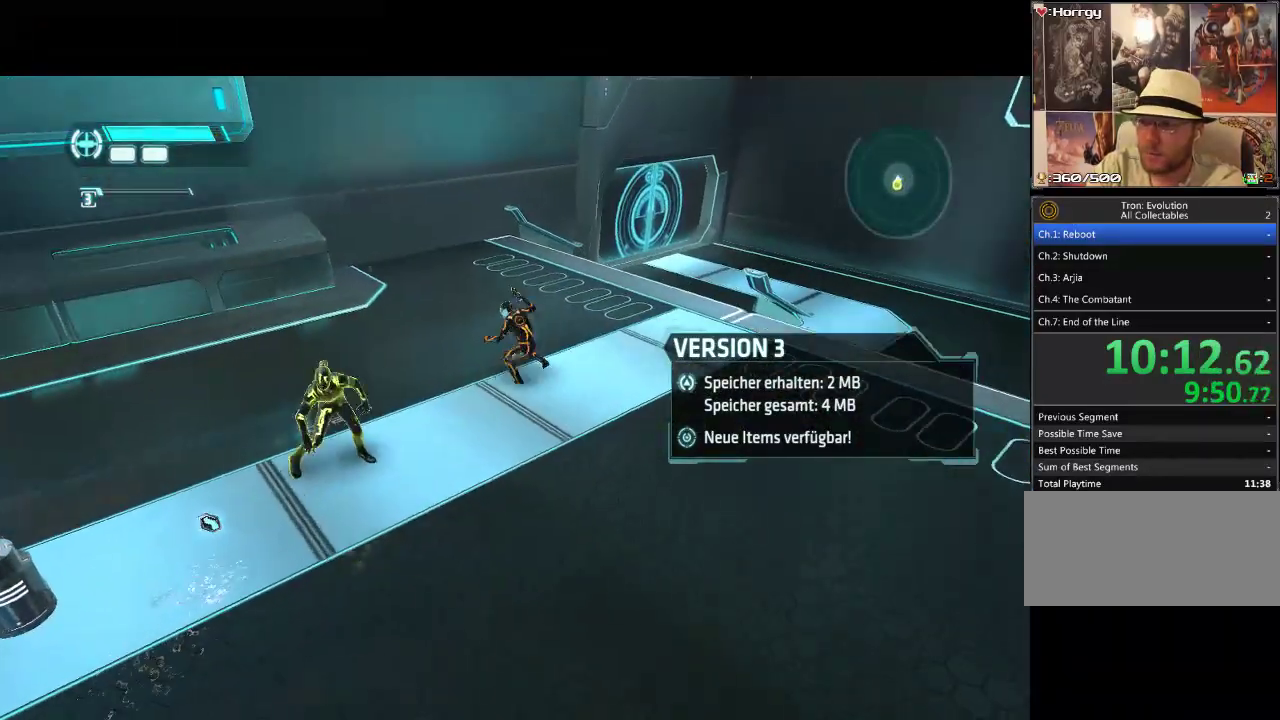
{"buttons": ["DPAD_LEFT"], "events": [[50, "DPAD_DOWN", "down"], [433, "DPAD_DOWN", "up"]]}
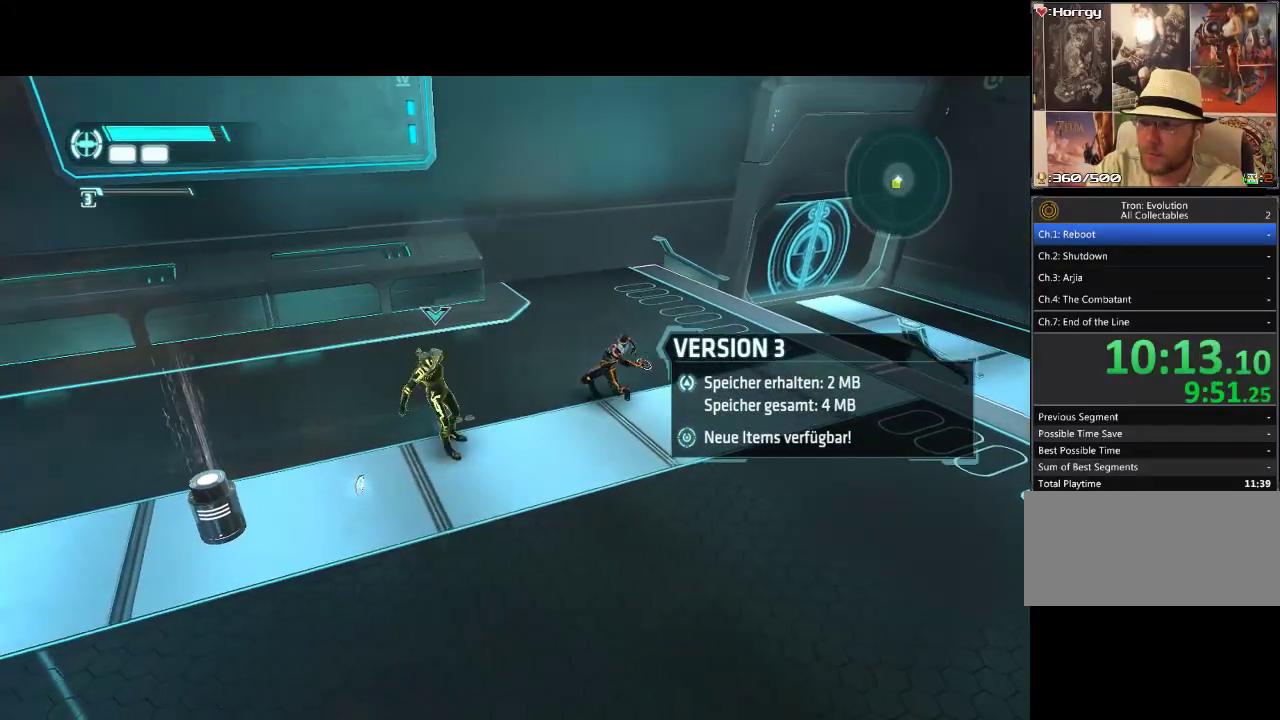
{"buttons": [], "events": [[67, "DPAD_LEFT", "up"]]}
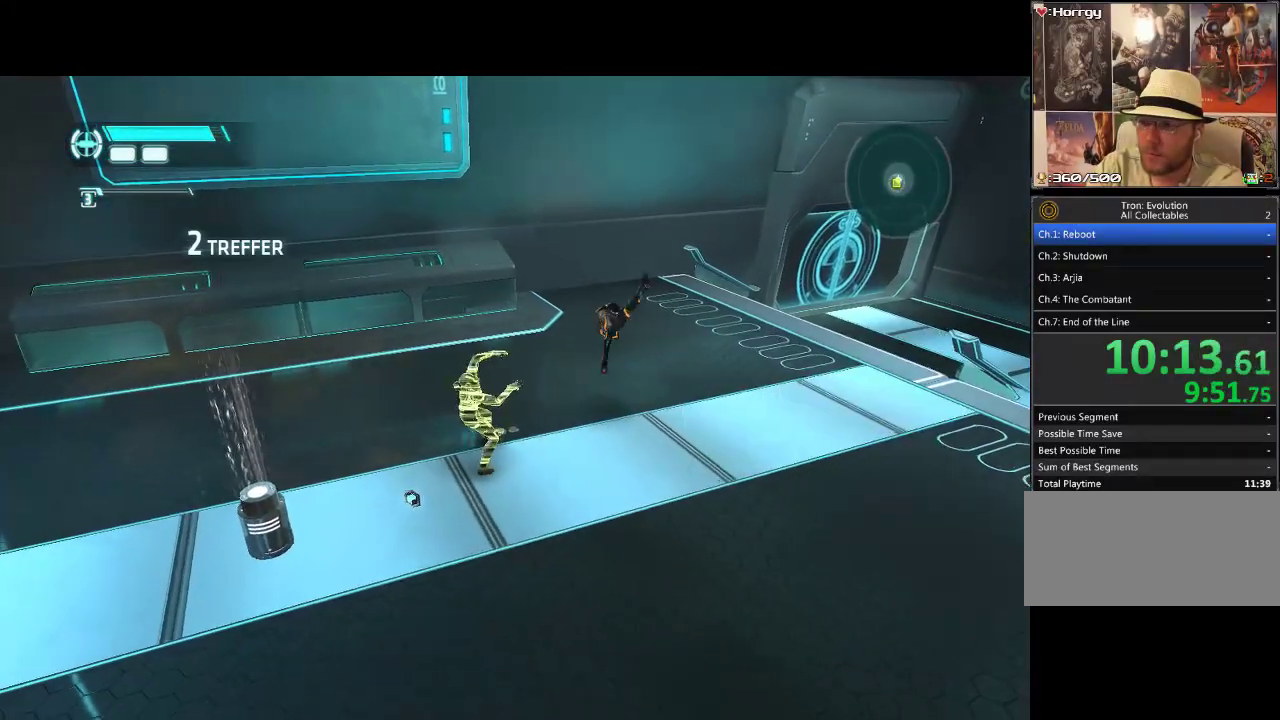
{"buttons": [], "events": []}
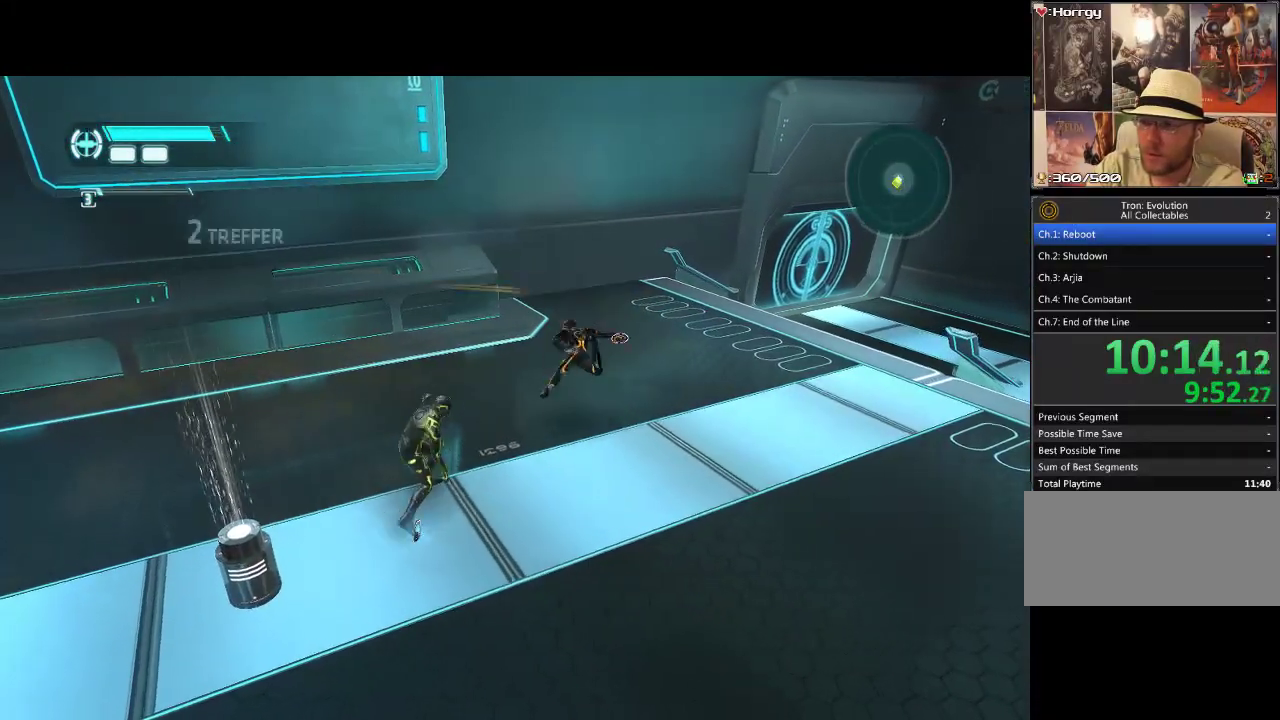
{"buttons": ["DPAD_DOWN", "DPAD_LEFT"], "events": [[217, "DPAD_DOWN", "down"], [267, "DPAD_LEFT", "down"]]}
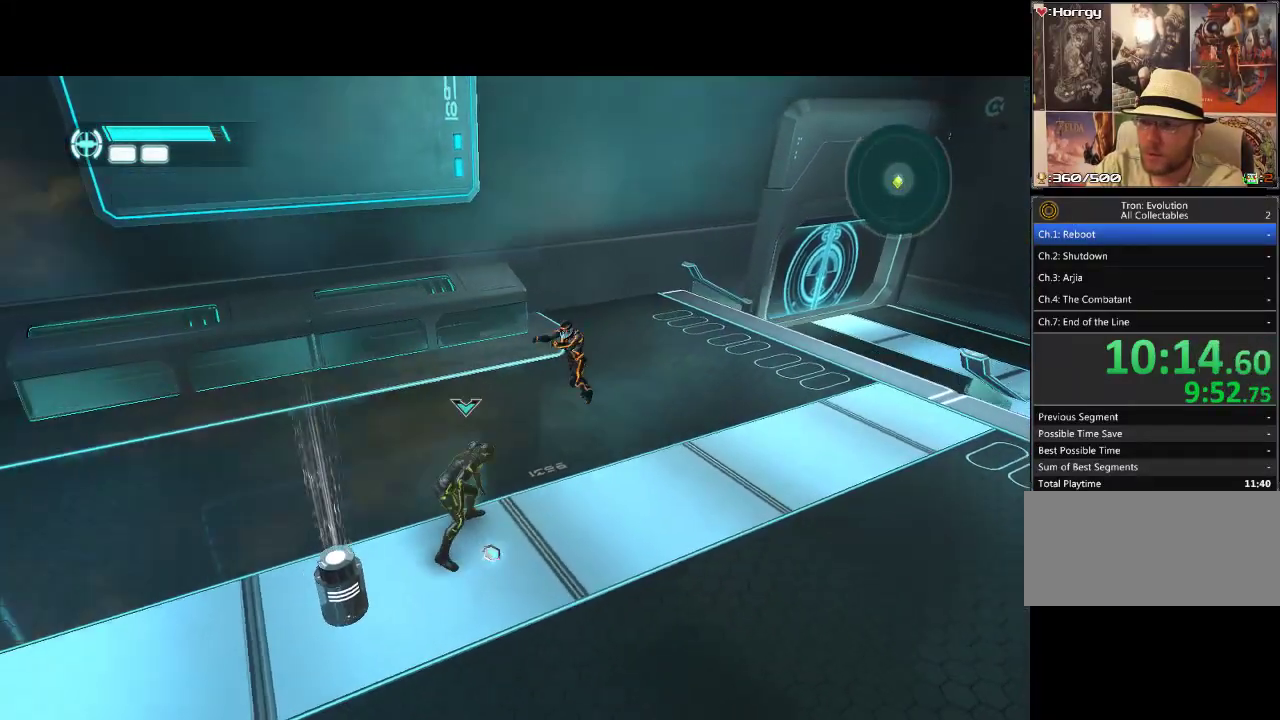
{"buttons": [], "events": [[150, "DPAD_DOWN", "up"], [167, "DPAD_LEFT", "up"]]}
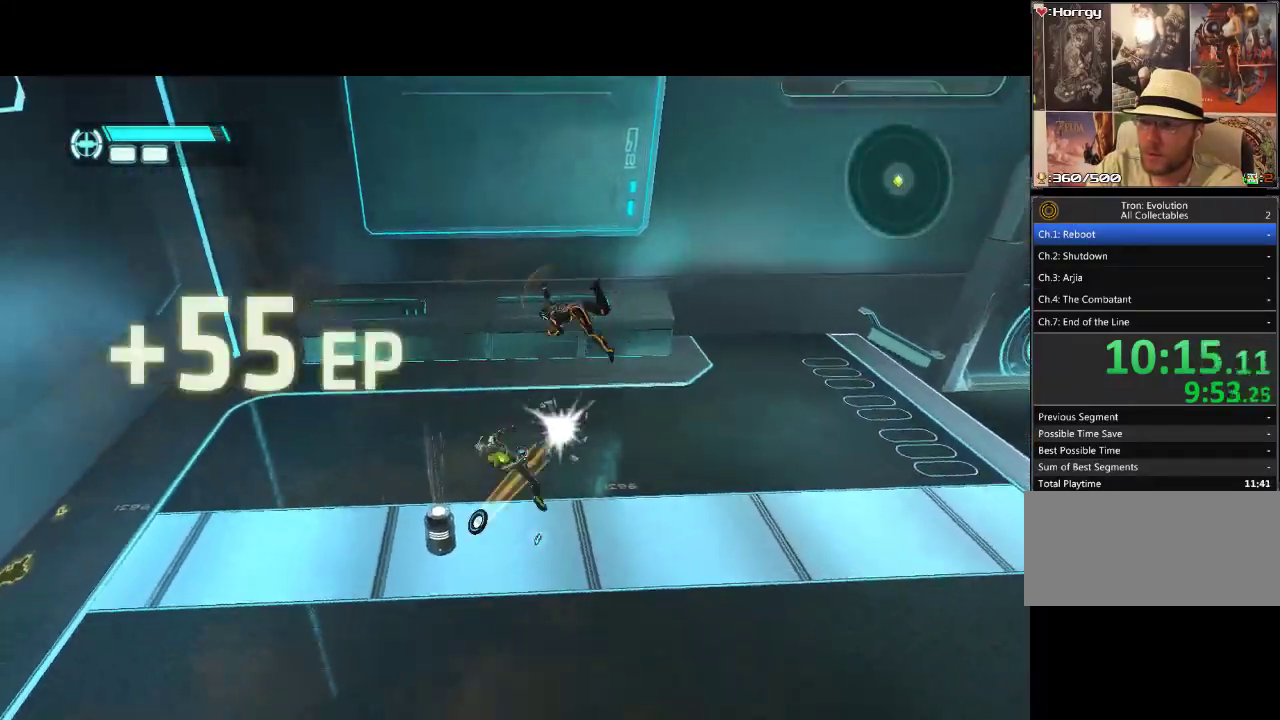
{"buttons": ["L1", "DPAD_LEFT"], "events": [[117, "DPAD_LEFT", "down"], [500, "L1", "down"]]}
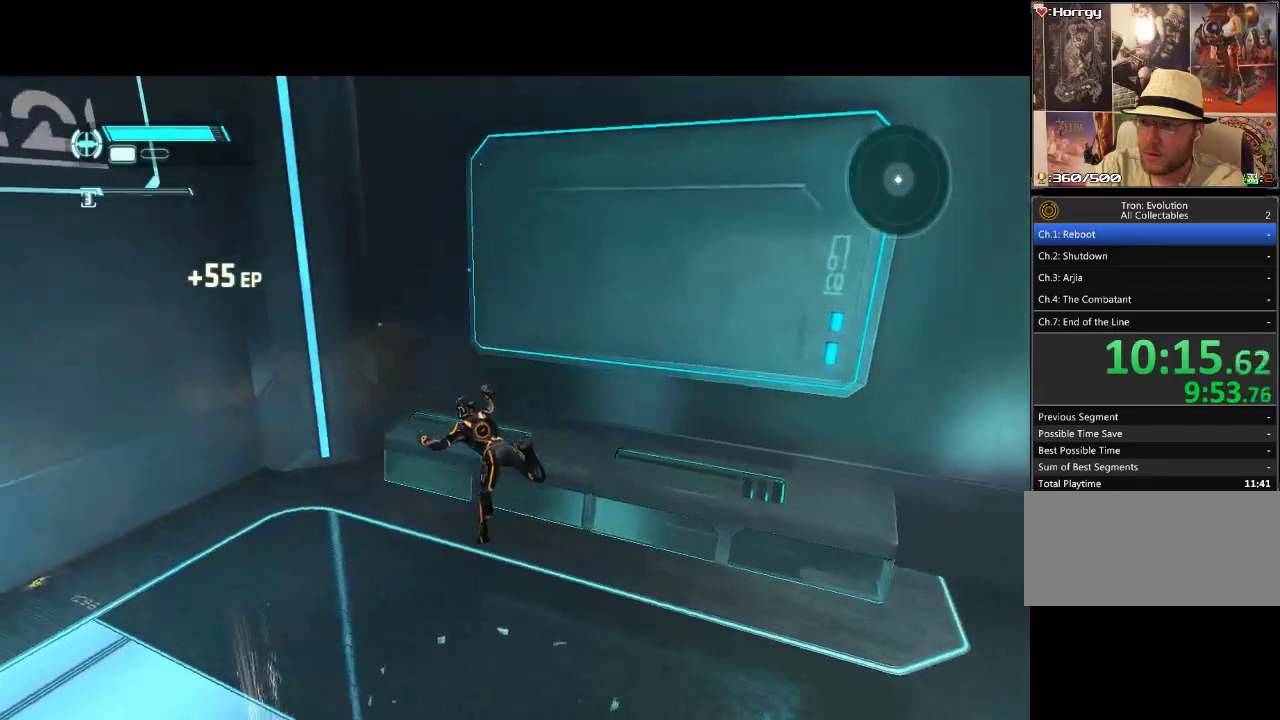
{"buttons": ["L1", "DPAD_LEFT"], "events": [[50, "DPAD_UP", "down"], [483, "DPAD_UP", "up"]]}
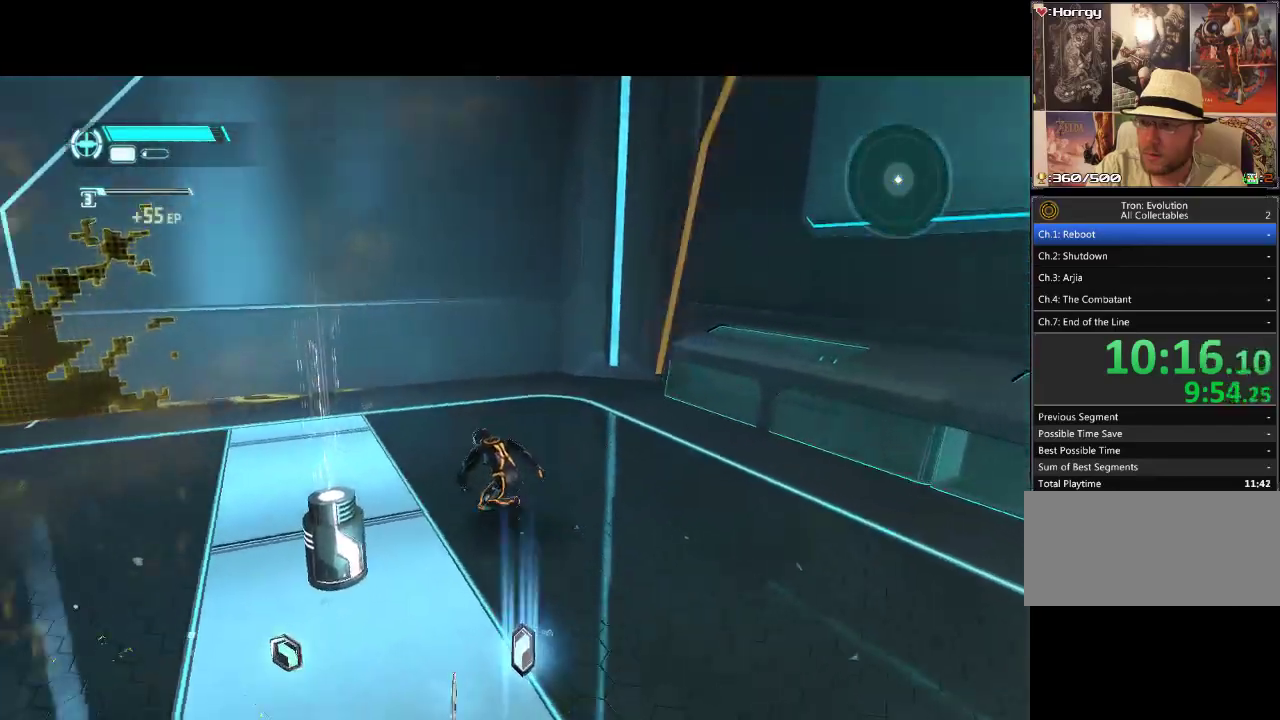
{"buttons": ["L1", "DPAD_DOWN"], "events": [[150, "DPAD_DOWN", "down"], [250, "DPAD_LEFT", "up"]]}
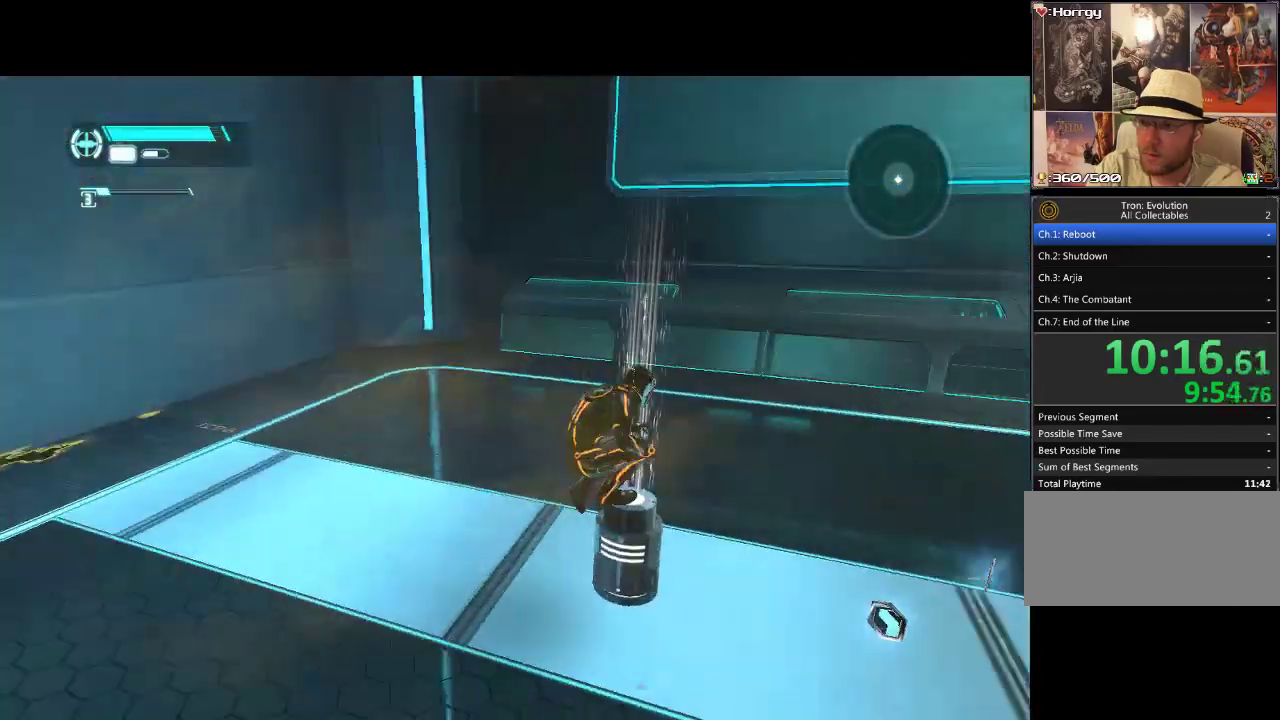
{"buttons": ["L1", "DPAD_UP"], "events": [[133, "DPAD_RIGHT", "down"], [333, "DPAD_DOWN", "up"], [400, "DPAD_UP", "down"], [467, "DPAD_RIGHT", "up"]]}
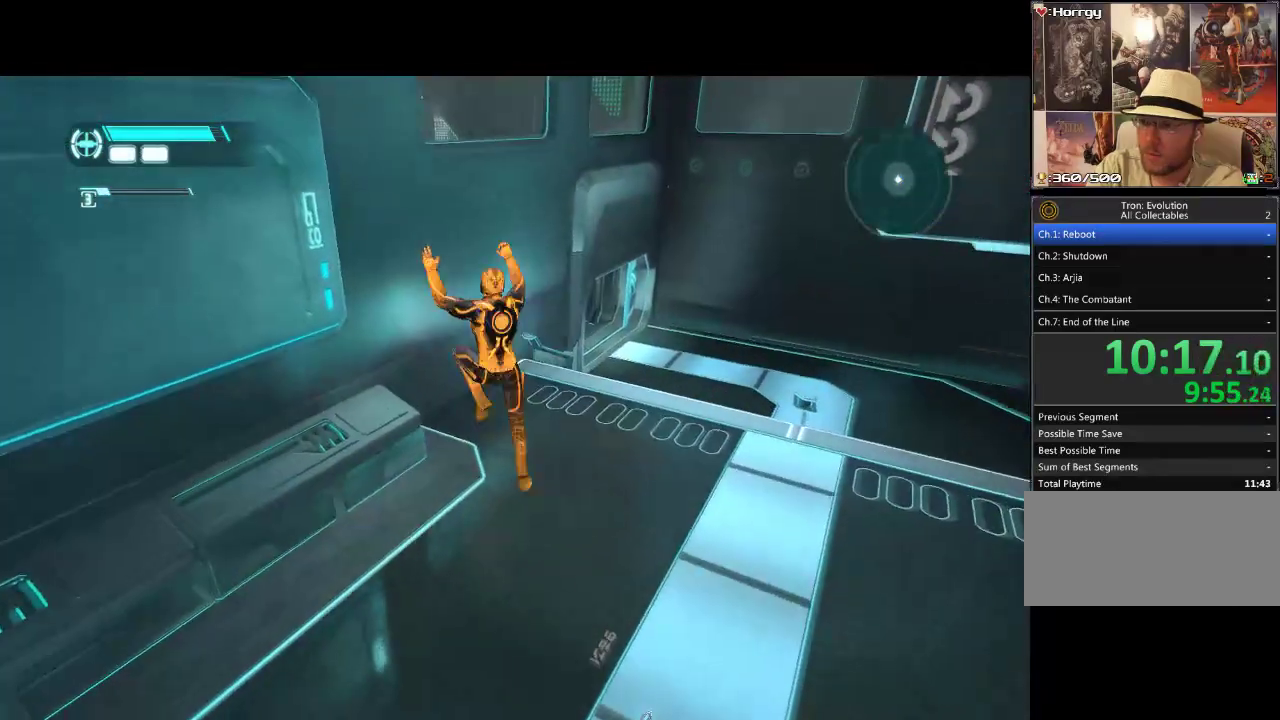
{"buttons": ["DPAD_UP", "DPAD_RIGHT"], "events": [[167, "L1", "up"], [200, "DPAD_RIGHT", "down"]]}
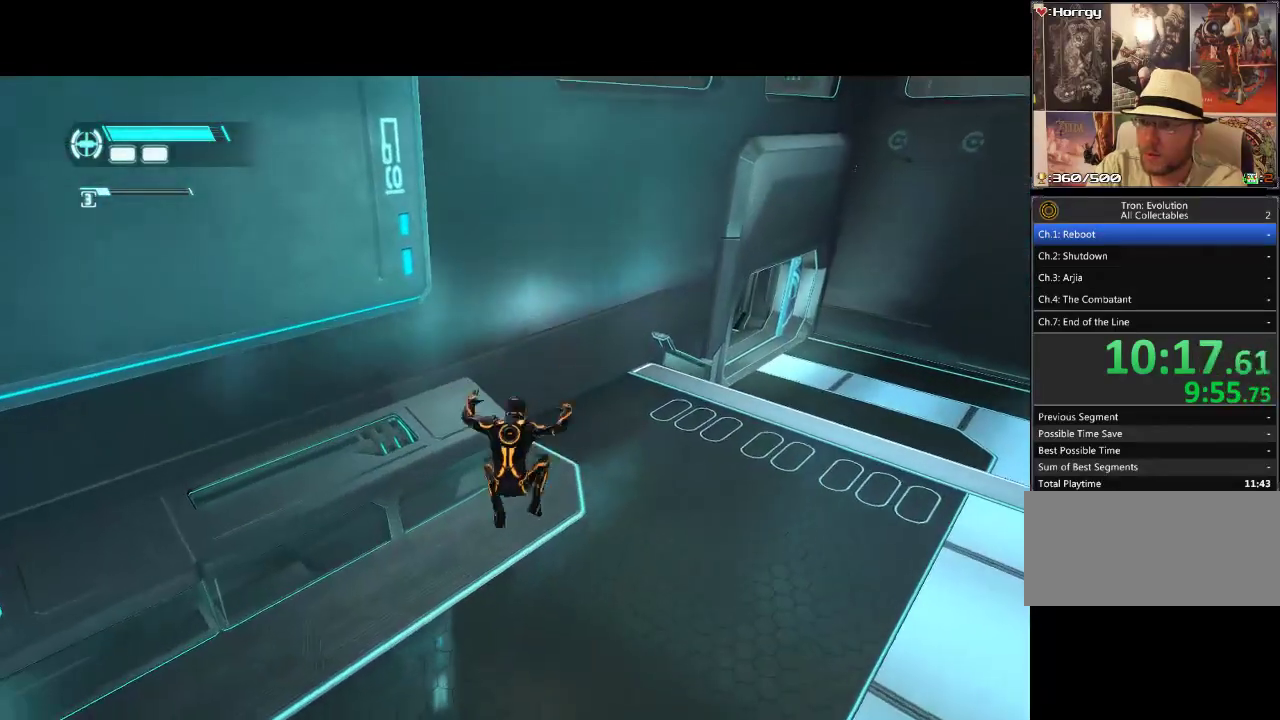
{"buttons": ["DPAD_UP"], "events": [[483, "DPAD_RIGHT", "up"]]}
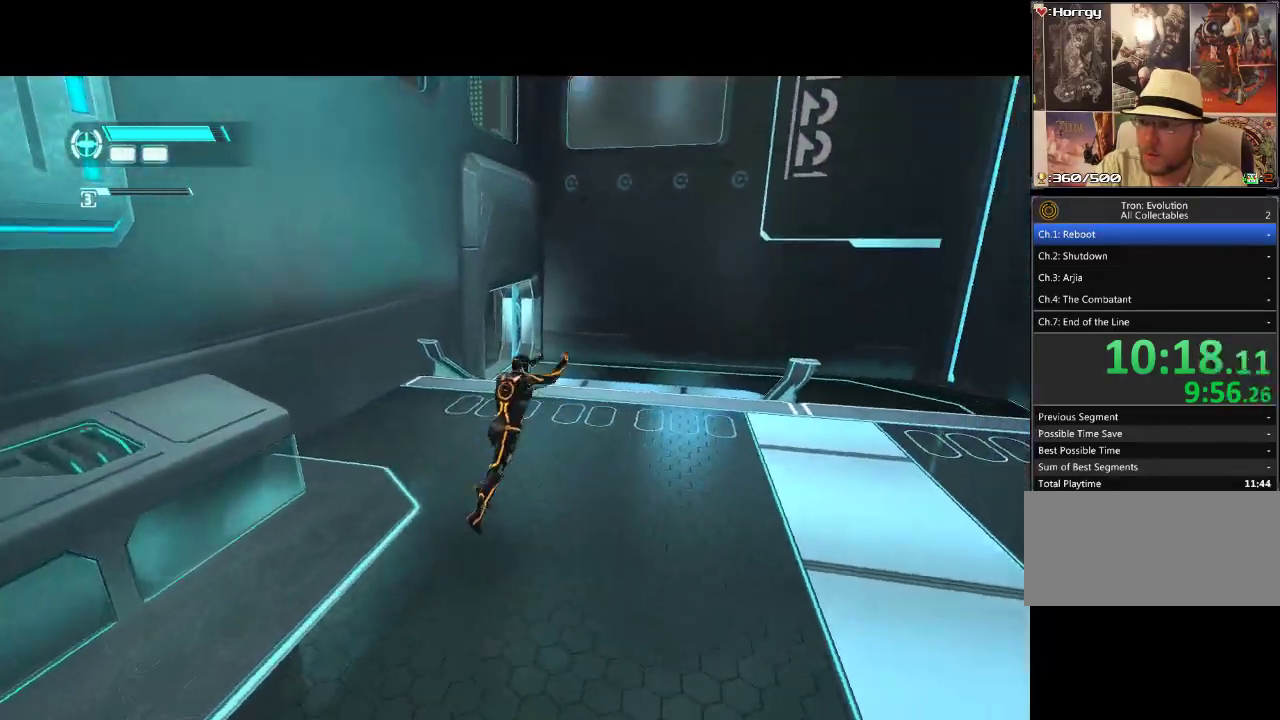
{"buttons": ["DPAD_UP"], "events": [[167, "CIRCLE", "down"], [233, "CIRCLE", "up"]]}
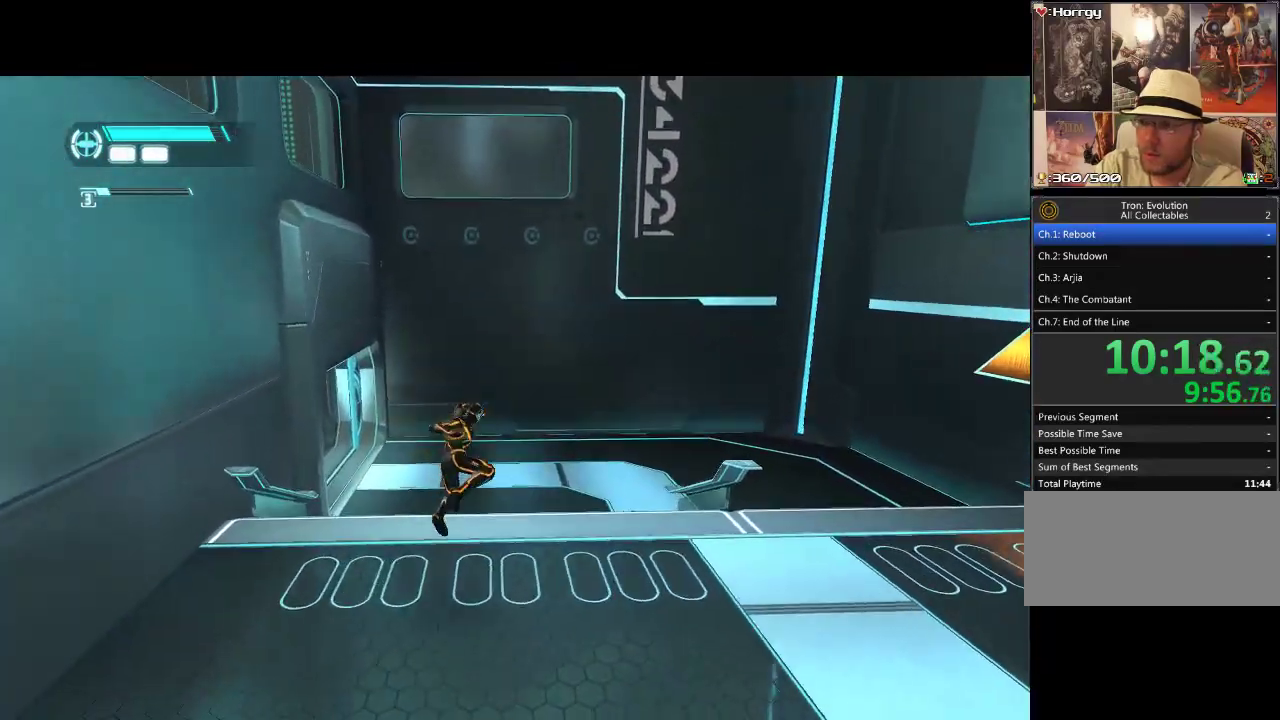
{"buttons": ["DPAD_UP", "DPAD_LEFT"], "events": [[500, "DPAD_LEFT", "down"]]}
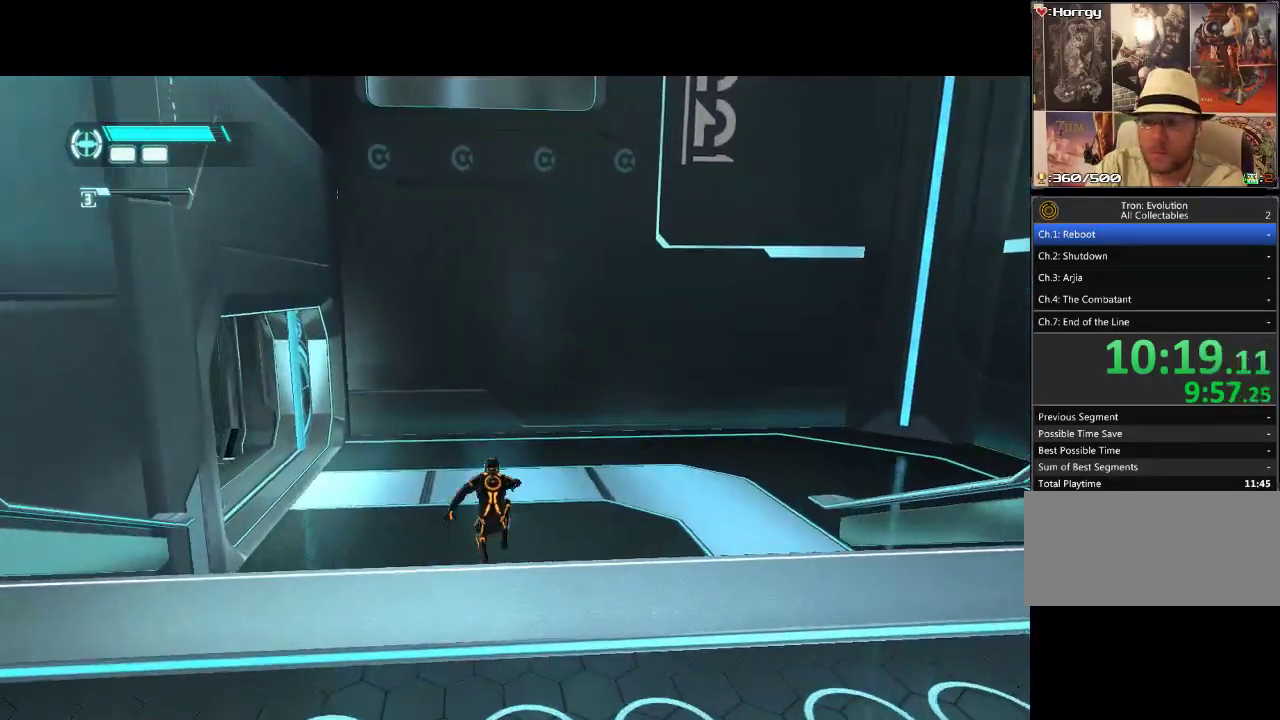
{"buttons": ["DPAD_UP", "DPAD_LEFT"], "events": []}
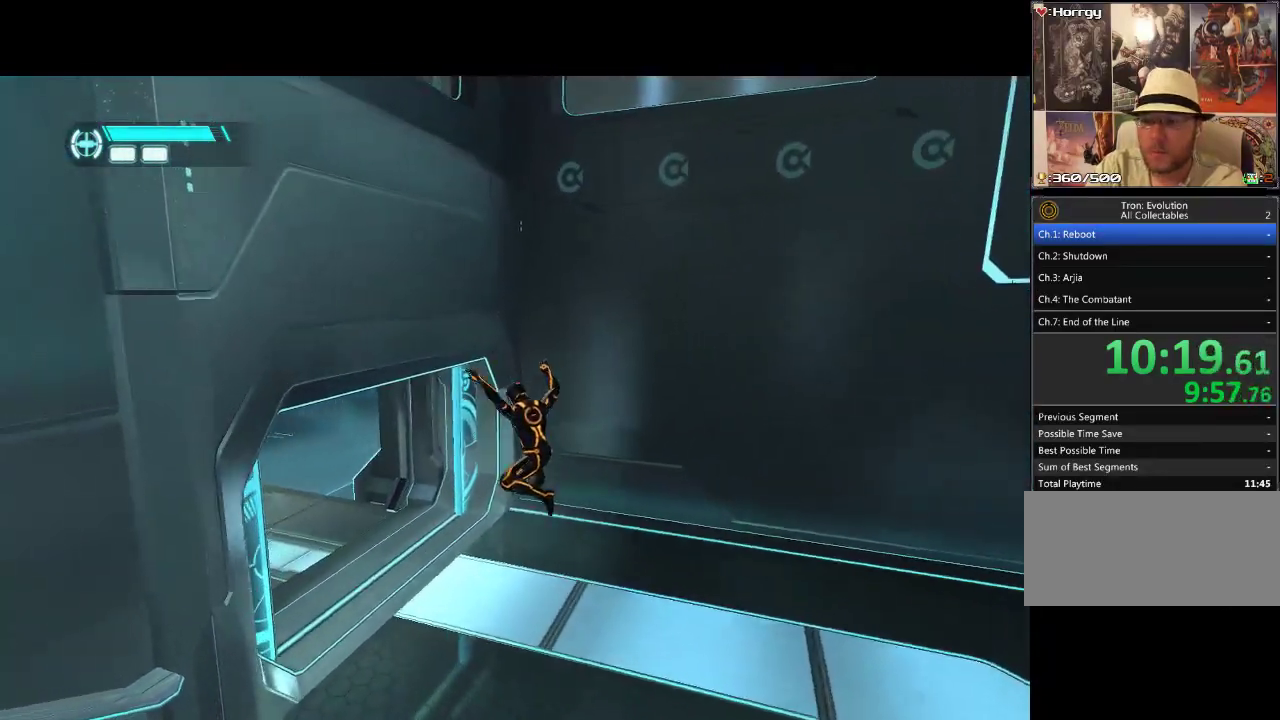
{"buttons": ["DPAD_UP", "DPAD_LEFT"], "events": [[350, "CIRCLE", "down"], [467, "CIRCLE", "up"]]}
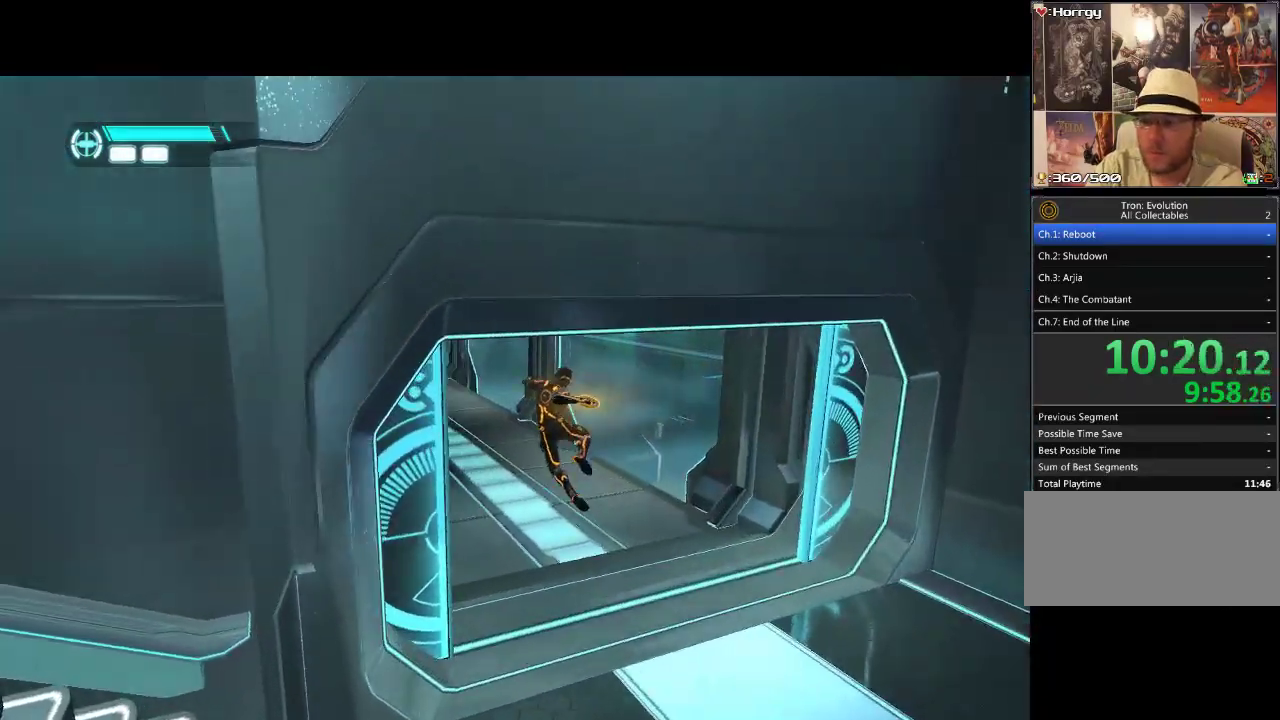
{"buttons": ["DPAD_UP"], "events": [[83, "DPAD_LEFT", "up"]]}
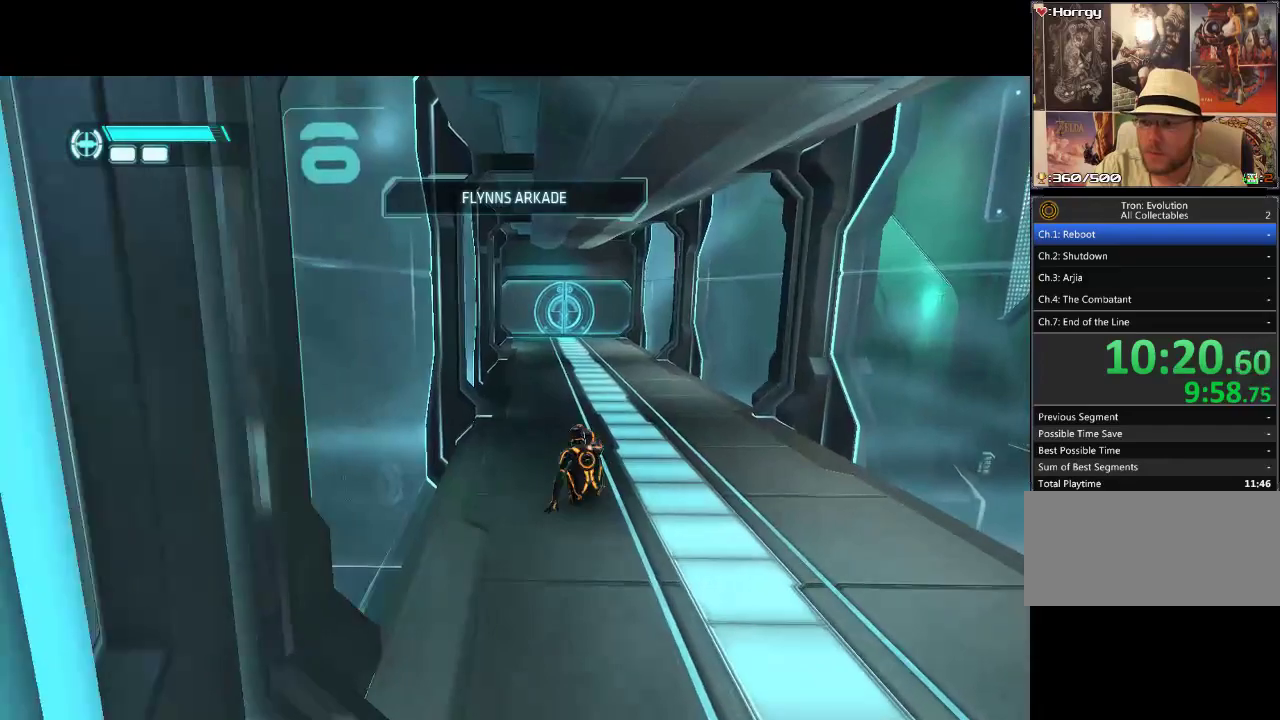
{"buttons": ["DPAD_UP"], "events": [[300, "CIRCLE", "down"], [417, "CIRCLE", "up"]]}
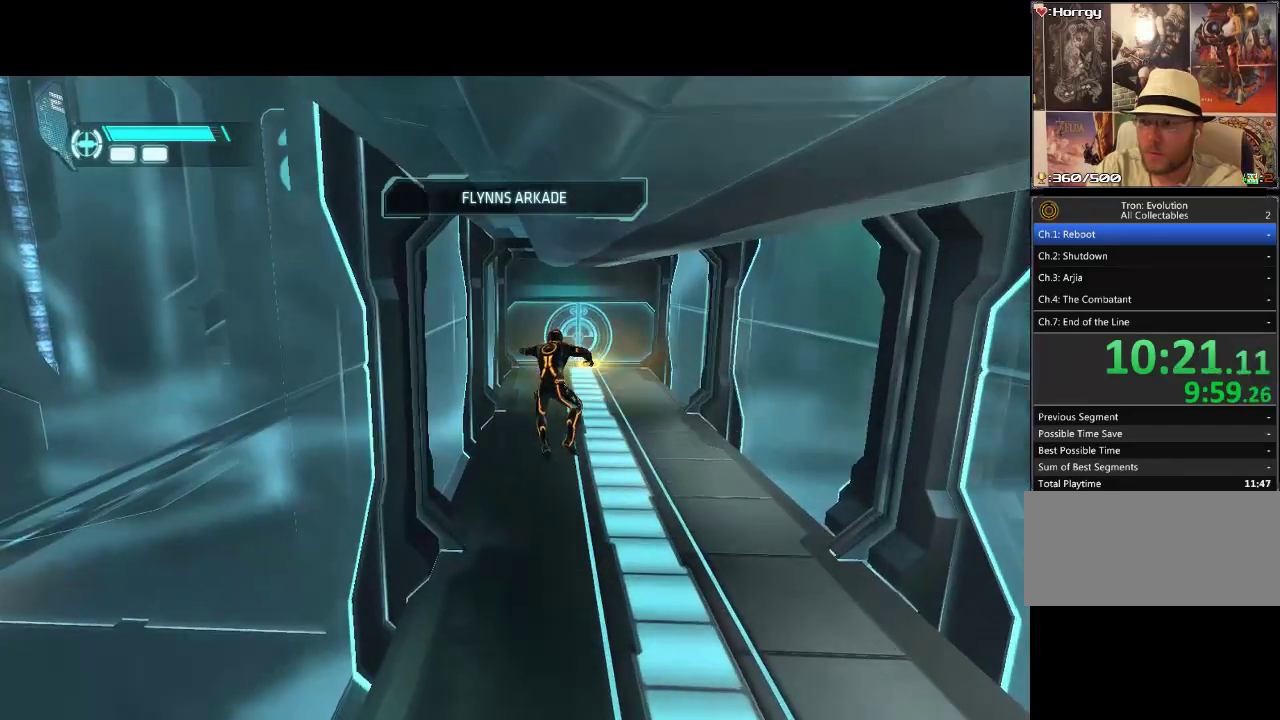
{"buttons": ["DPAD_UP"], "events": []}